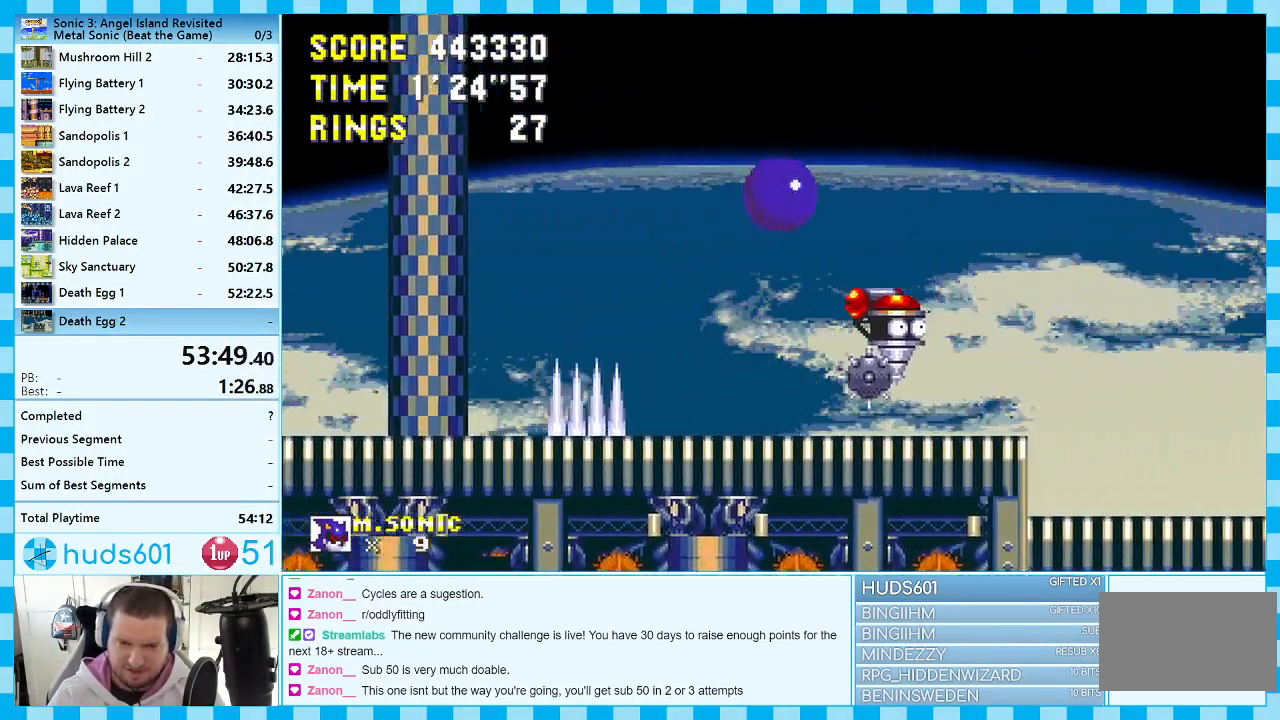
Gameplay with a controller (Xbox layout); each line is a JSON object with the inputs held at the frame after it. "events" lists button and stick changes between this image and that frame as [ms after this image, input, new state], when the widget could be followed in between. Not read: L1 L2 L3 R1 R2 R3.
{"buttons": ["DPAD_RIGHT"], "events": []}
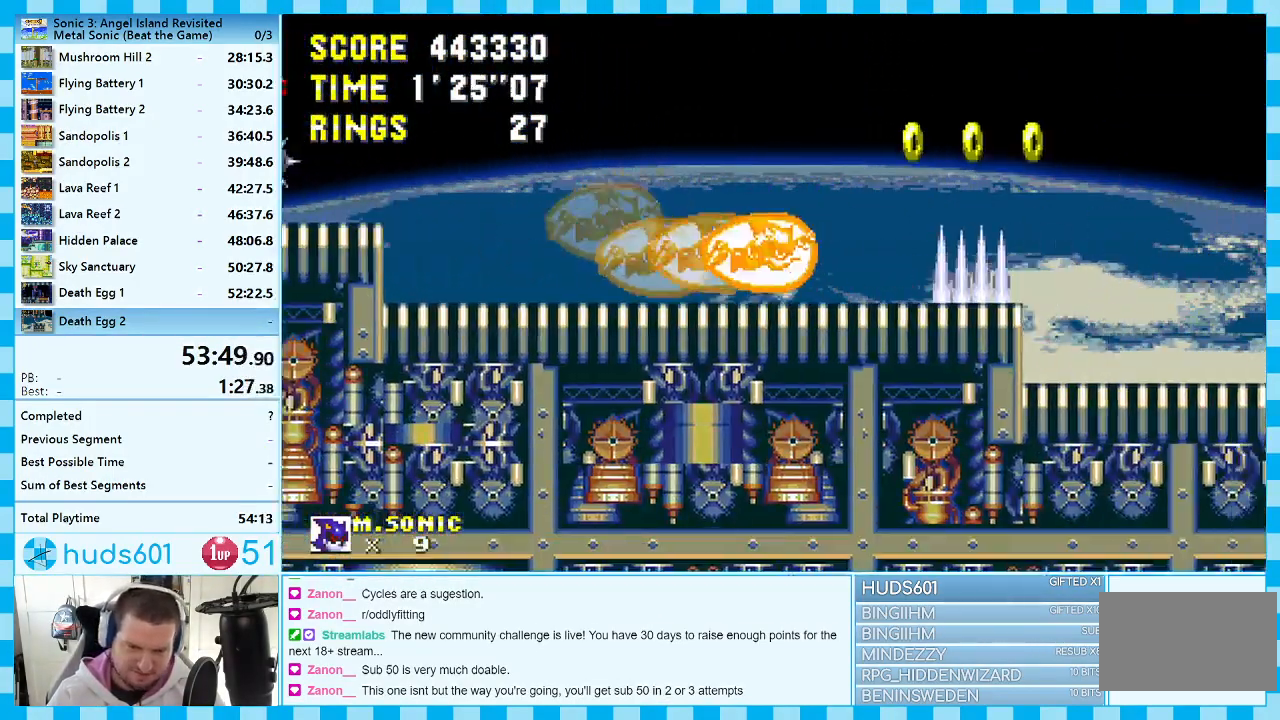
{"buttons": ["DPAD_RIGHT"], "events": [[33, "A", "down"], [150, "A", "up"]]}
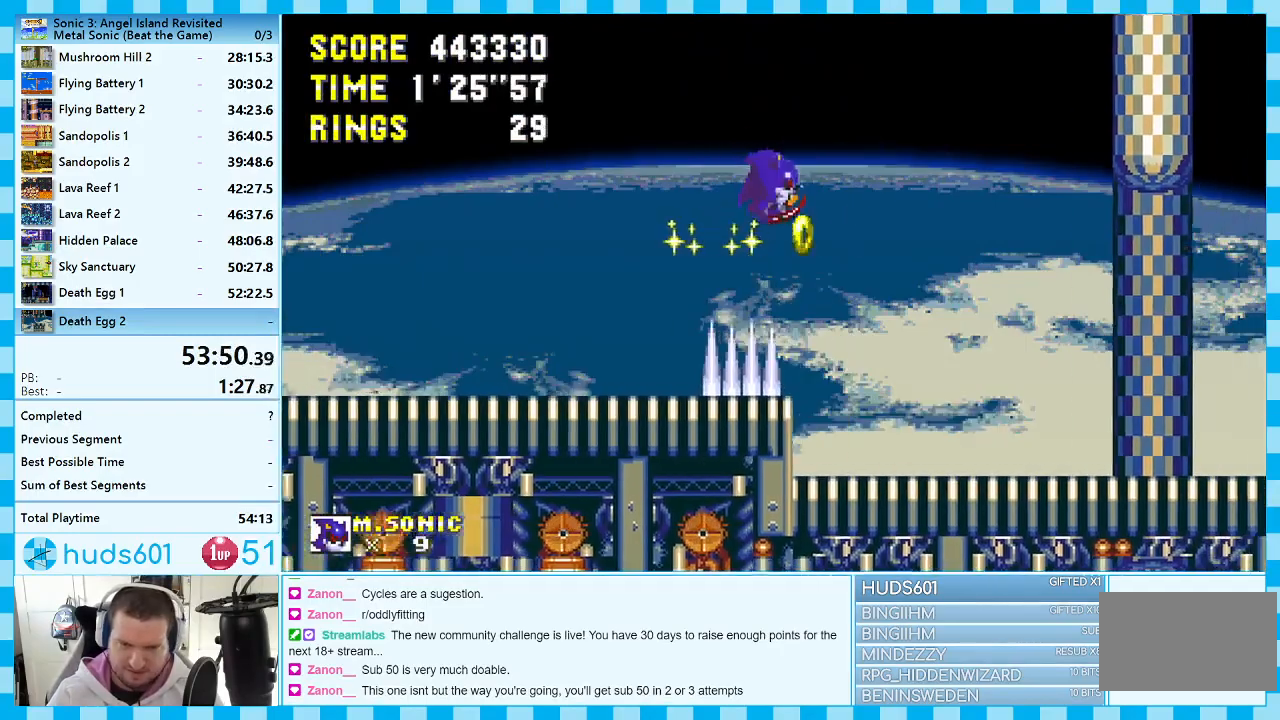
{"buttons": ["DPAD_RIGHT"], "events": []}
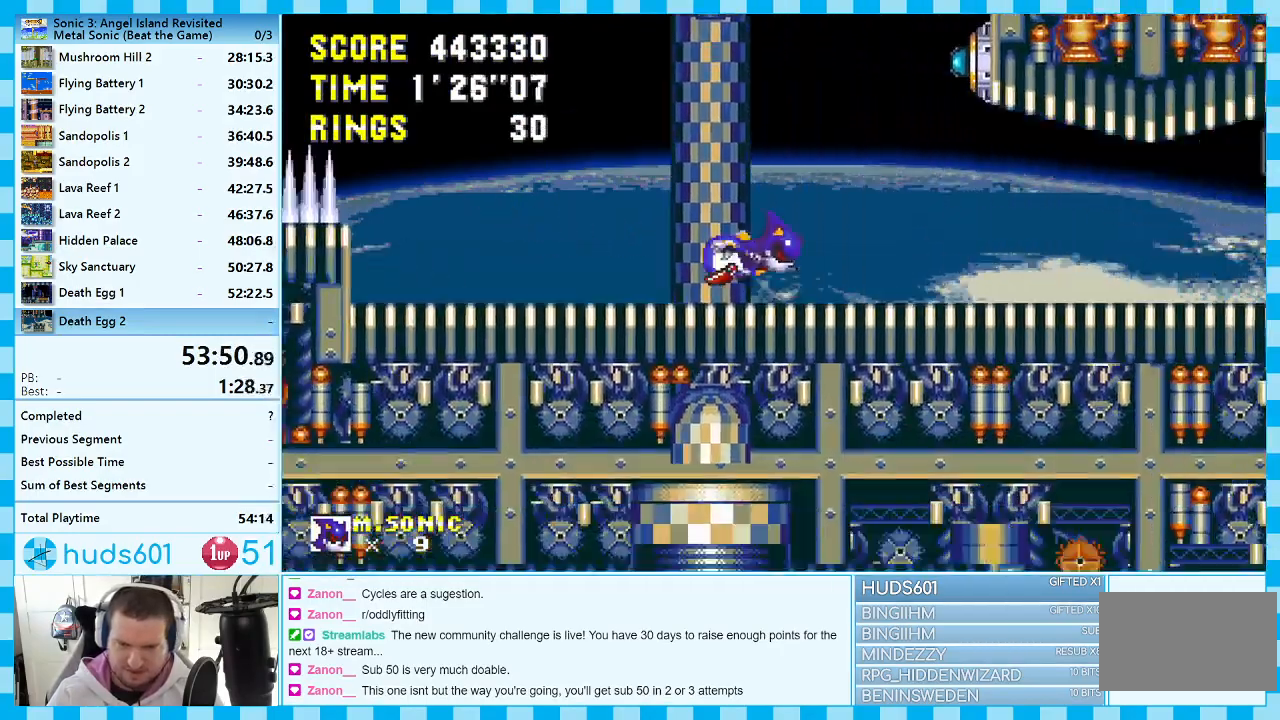
{"buttons": ["DPAD_RIGHT"], "events": [[67, "A", "down"], [167, "A", "up"]]}
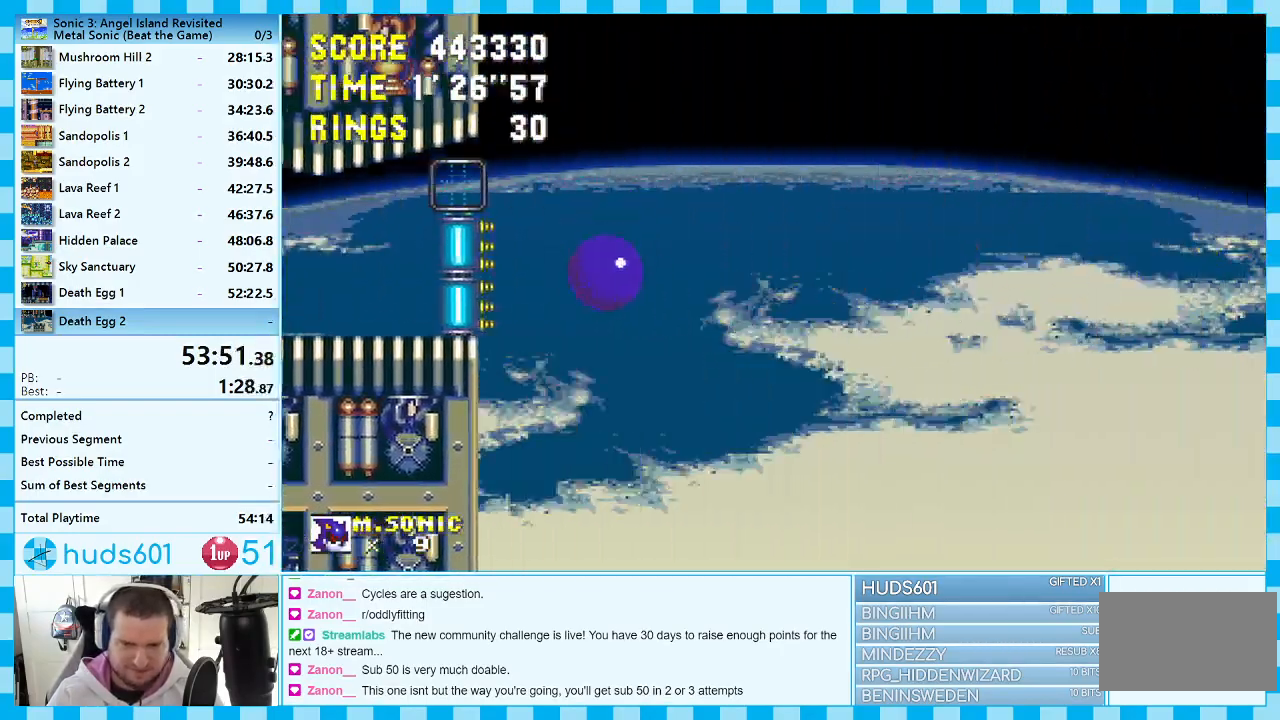
{"buttons": ["DPAD_RIGHT"], "events": [[267, "A", "down"], [367, "A", "up"]]}
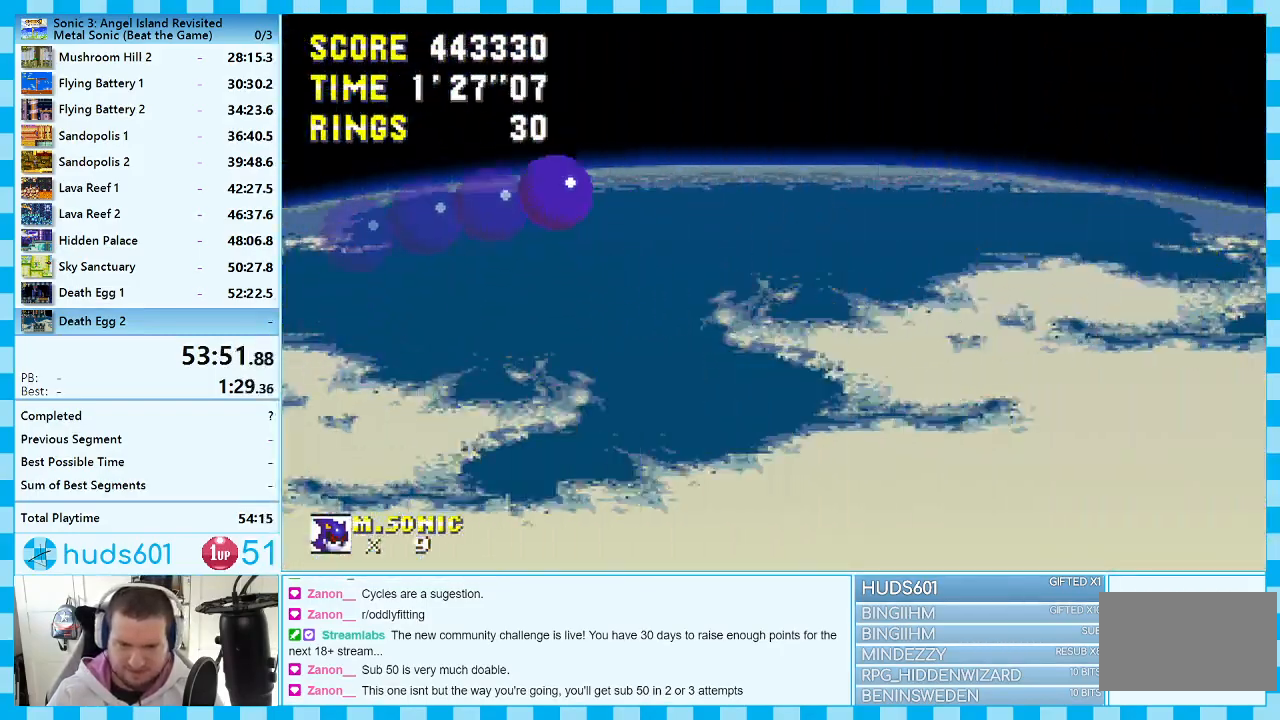
{"buttons": ["DPAD_RIGHT"], "events": [[300, "DPAD_RIGHT", "up"], [450, "DPAD_RIGHT", "down"]]}
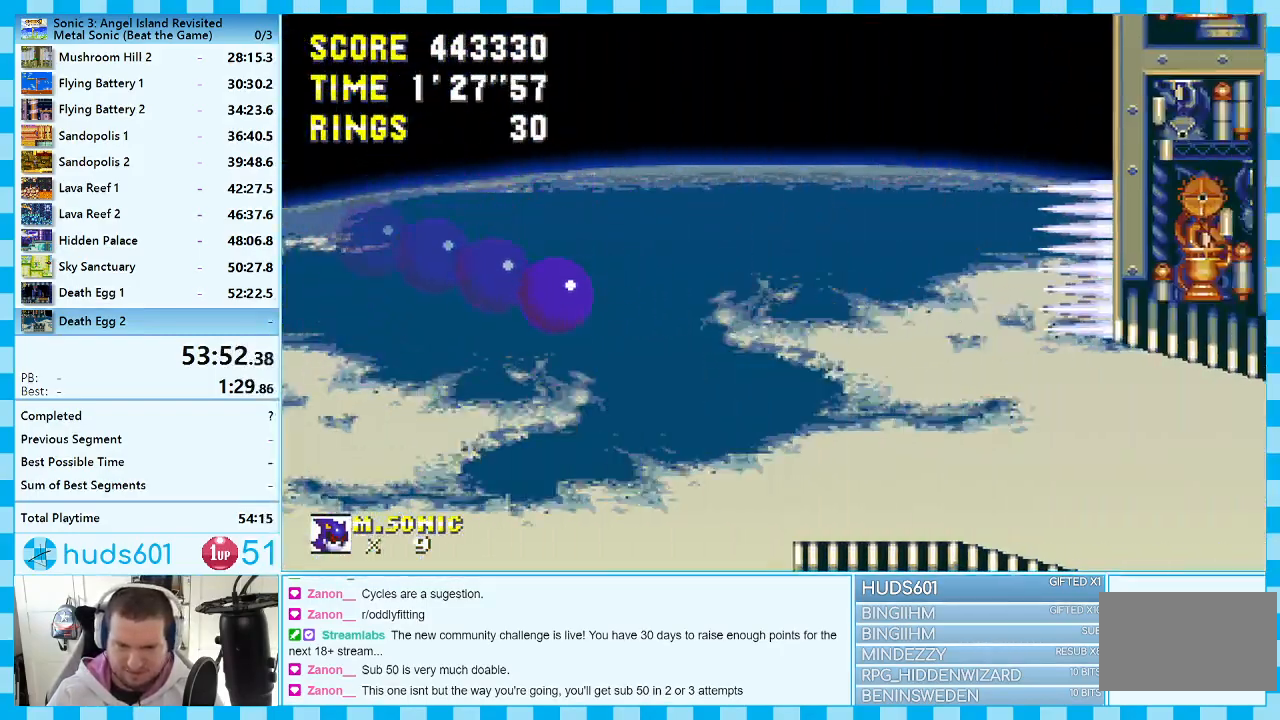
{"buttons": ["DPAD_RIGHT"], "events": []}
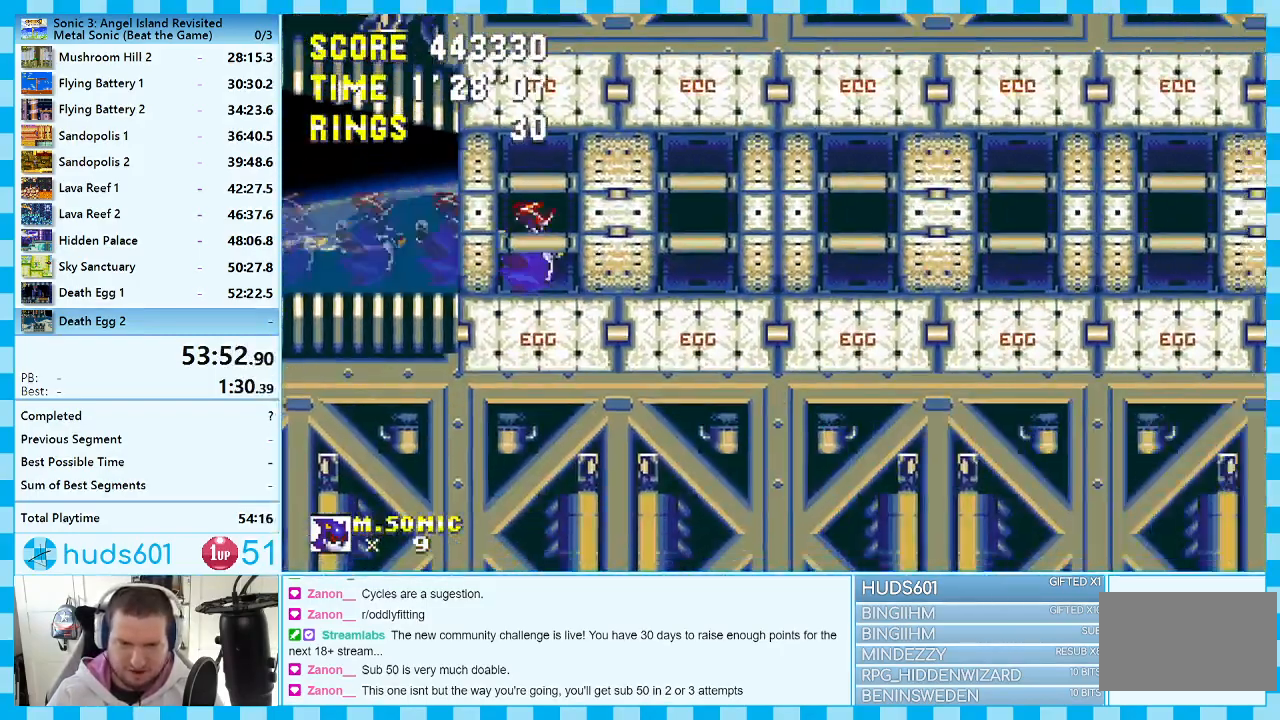
{"buttons": [], "events": [[400, "DPAD_RIGHT", "up"]]}
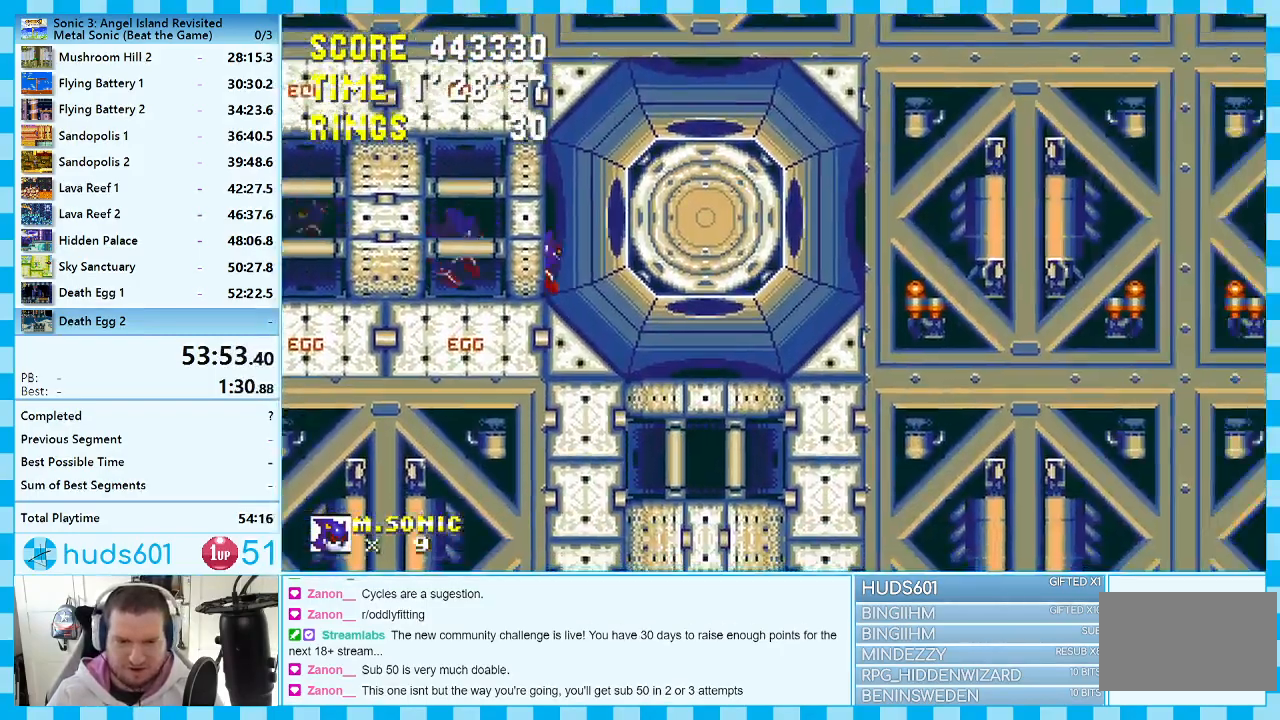
{"buttons": ["DPAD_DOWN"], "events": [[100, "DPAD_DOWN", "down"], [217, "DPAD_DOWN", "up"], [283, "DPAD_DOWN", "down"], [367, "DPAD_DOWN", "up"], [417, "DPAD_DOWN", "down"]]}
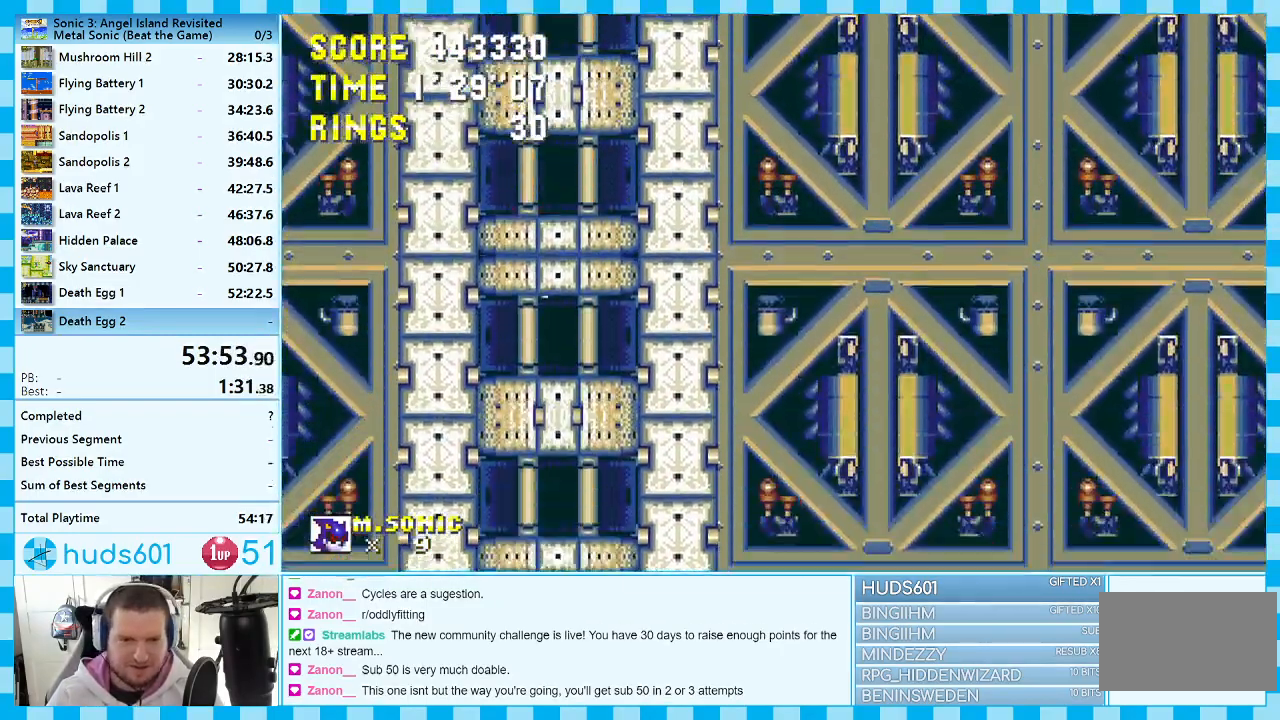
{"buttons": ["DPAD_LEFT"], "events": [[17, "DPAD_DOWN", "up"], [183, "DPAD_LEFT", "down"], [250, "DPAD_LEFT", "up"], [350, "DPAD_LEFT", "down"], [400, "DPAD_LEFT", "up"], [483, "DPAD_LEFT", "down"]]}
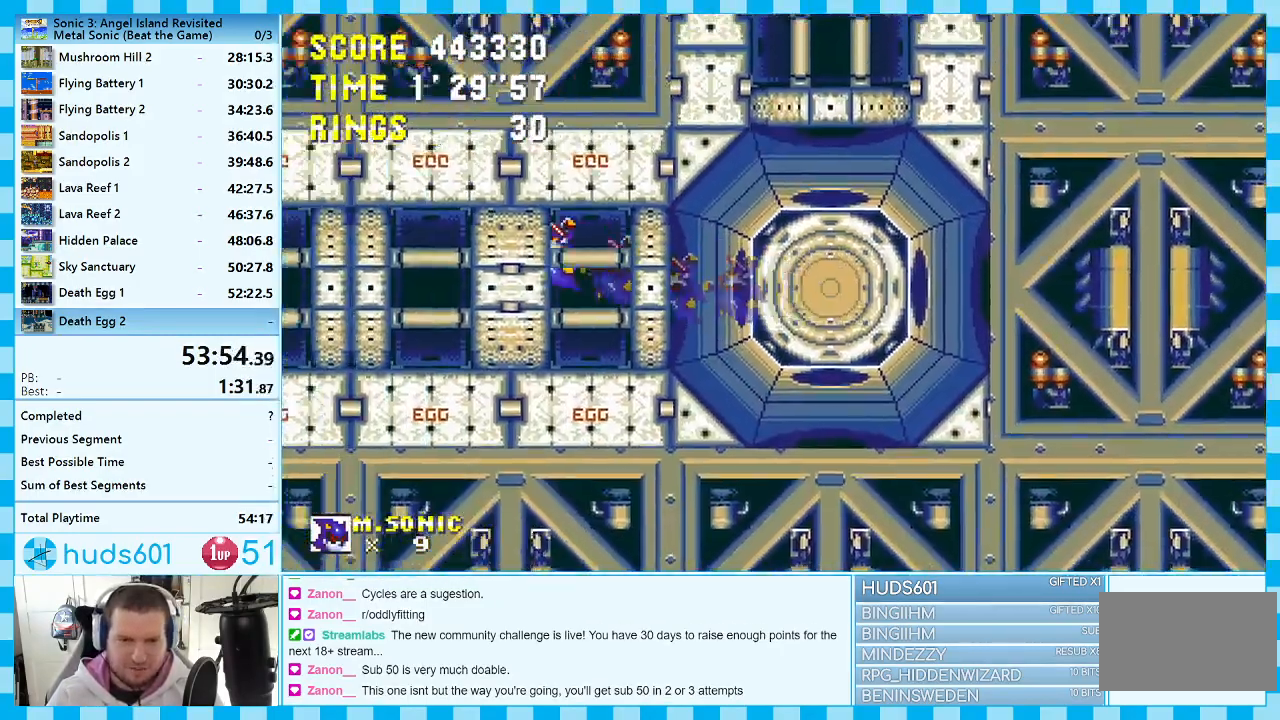
{"buttons": ["DPAD_LEFT"], "events": [[67, "DPAD_LEFT", "up"], [133, "DPAD_LEFT", "down"], [250, "DPAD_LEFT", "up"], [317, "DPAD_LEFT", "down"]]}
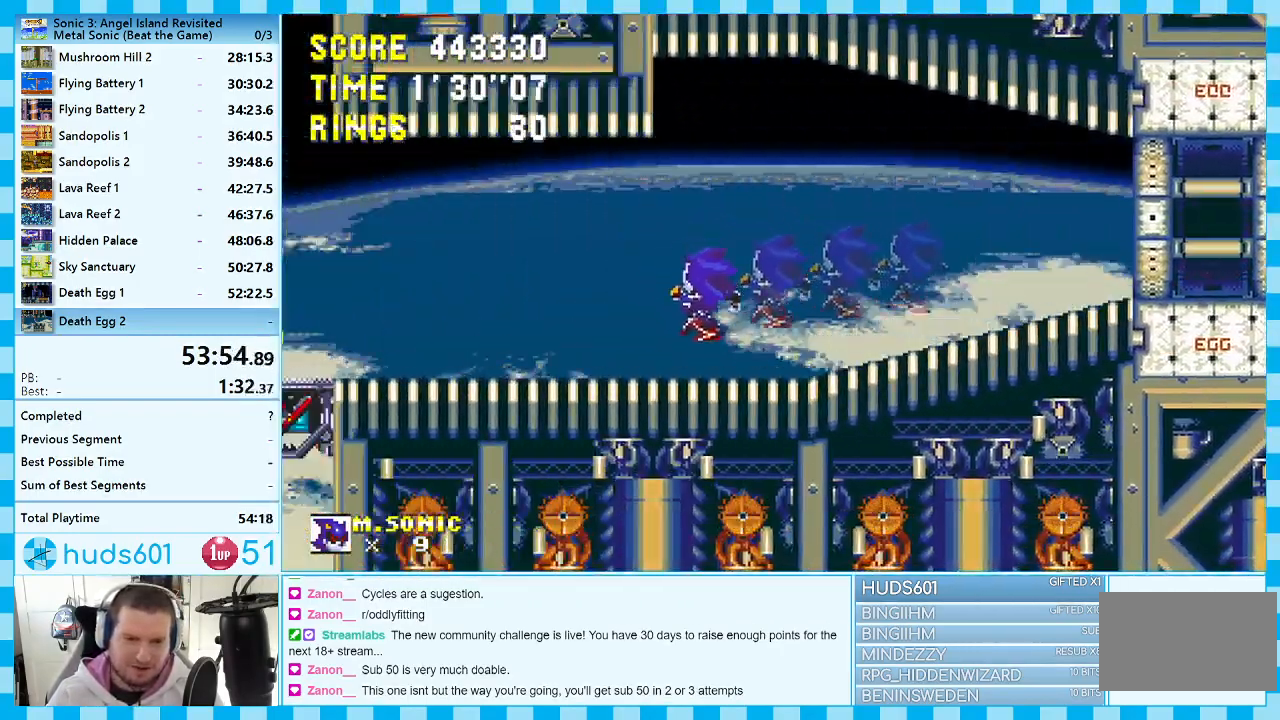
{"buttons": ["A", "DPAD_UP"], "events": [[350, "DPAD_LEFT", "up"], [450, "DPAD_UP", "down"], [483, "A", "down"]]}
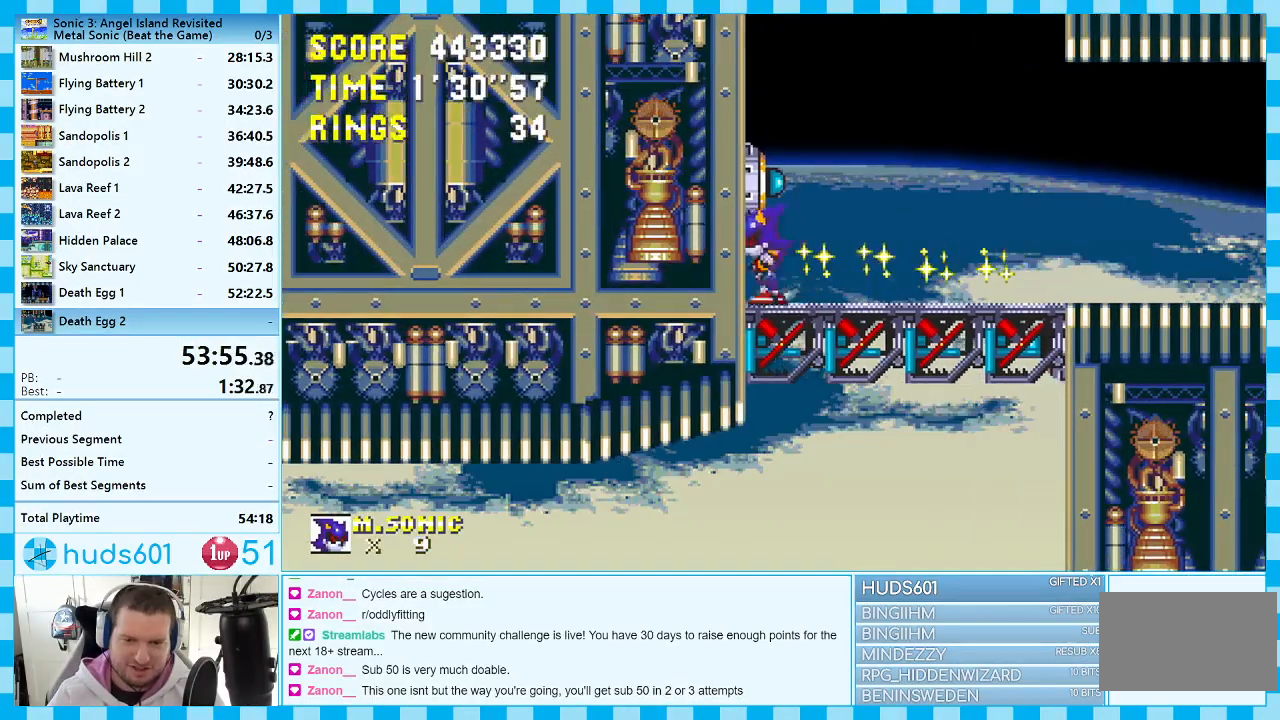
{"buttons": ["DPAD_UP"], "events": [[83, "A", "up"]]}
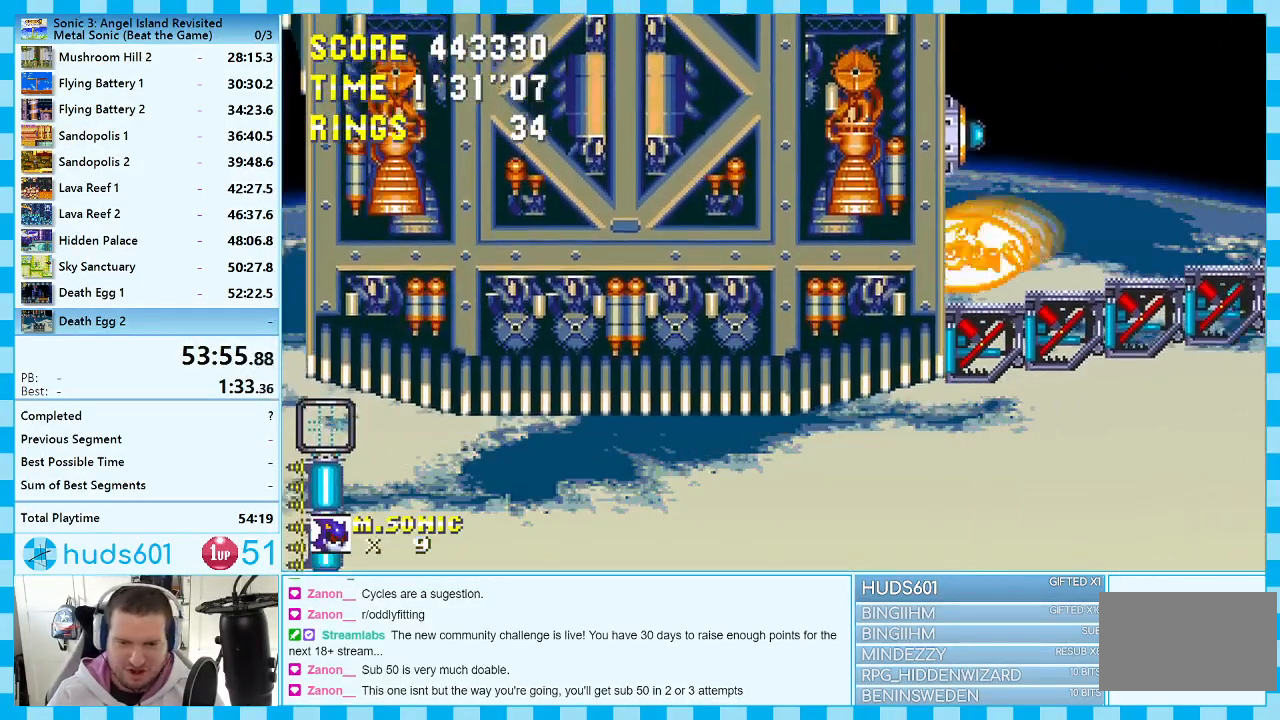
{"buttons": ["DPAD_UP"], "events": []}
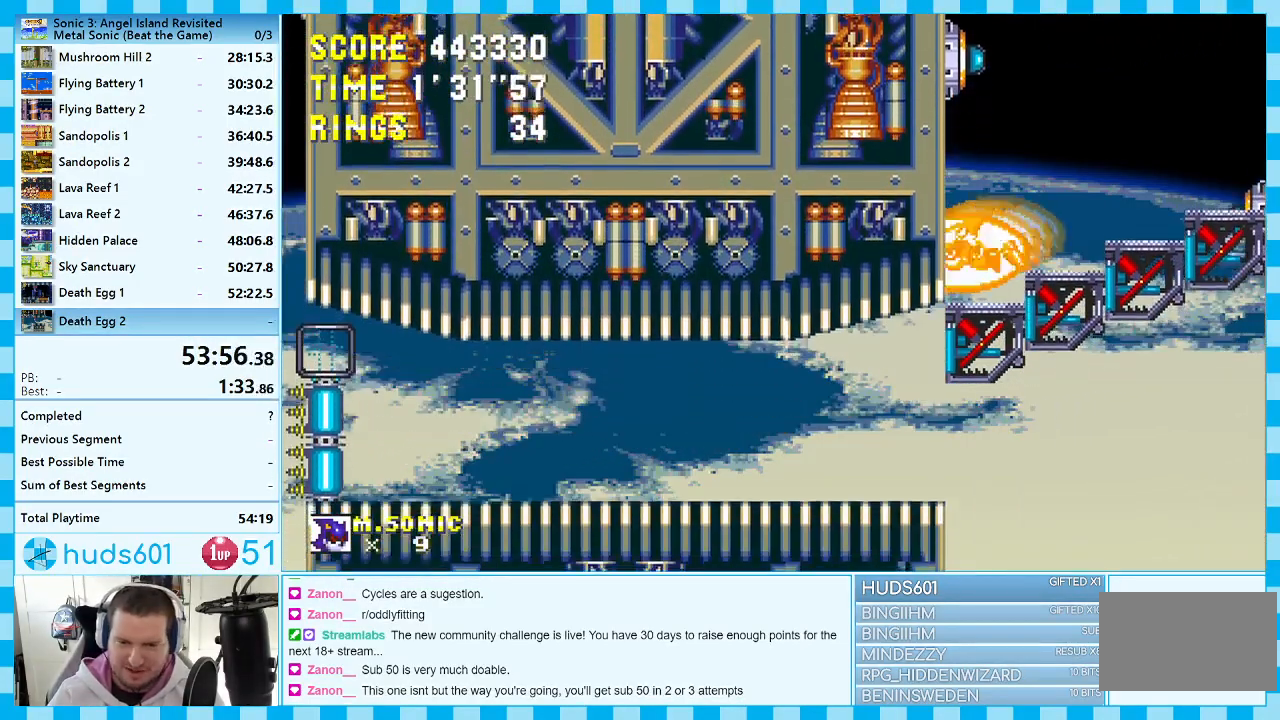
{"buttons": ["DPAD_UP"], "events": []}
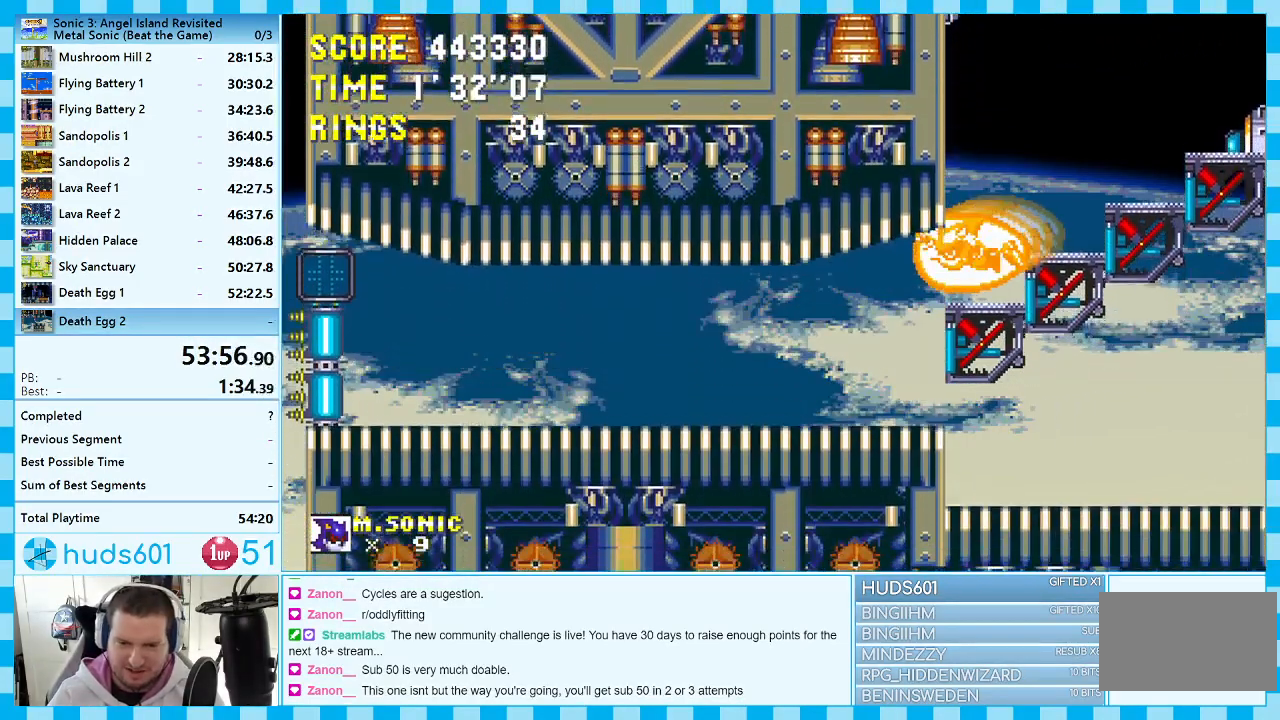
{"buttons": ["DPAD_DOWN", "DPAD_LEFT"], "events": [[67, "DPAD_LEFT", "down"], [83, "DPAD_DOWN", "down"], [83, "DPAD_UP", "up"]]}
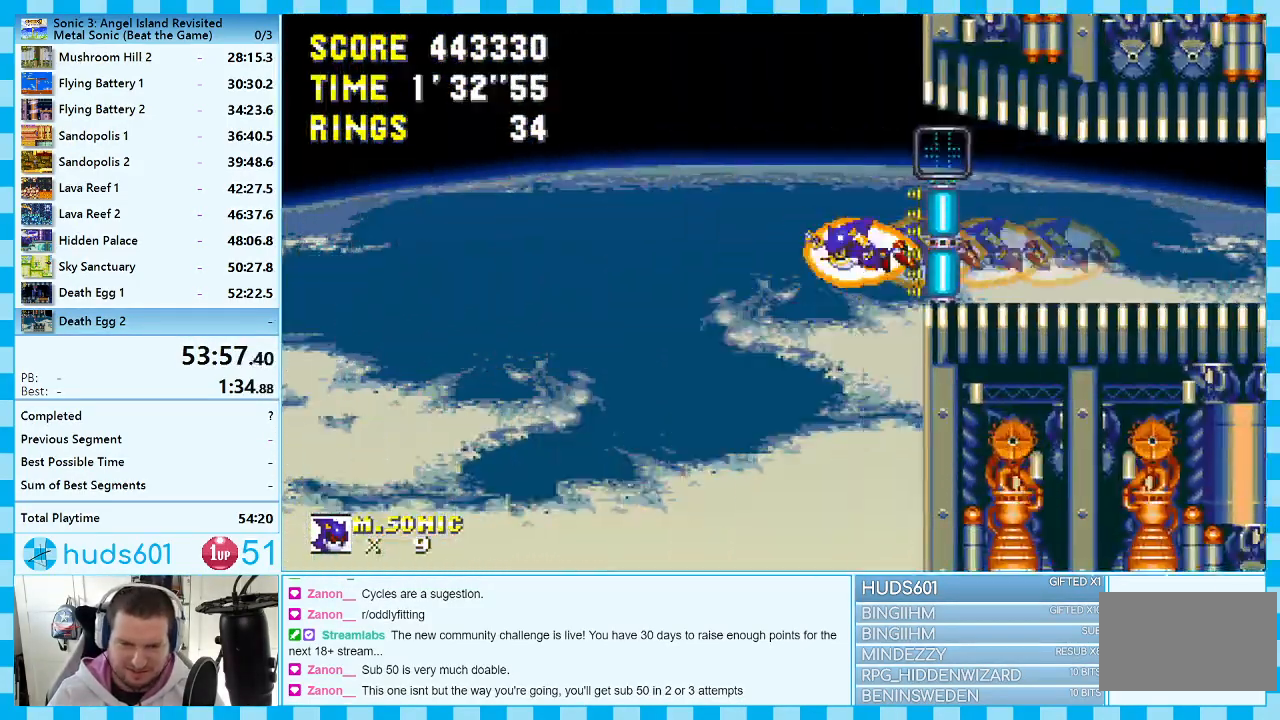
{"buttons": ["DPAD_DOWN", "DPAD_LEFT"], "events": []}
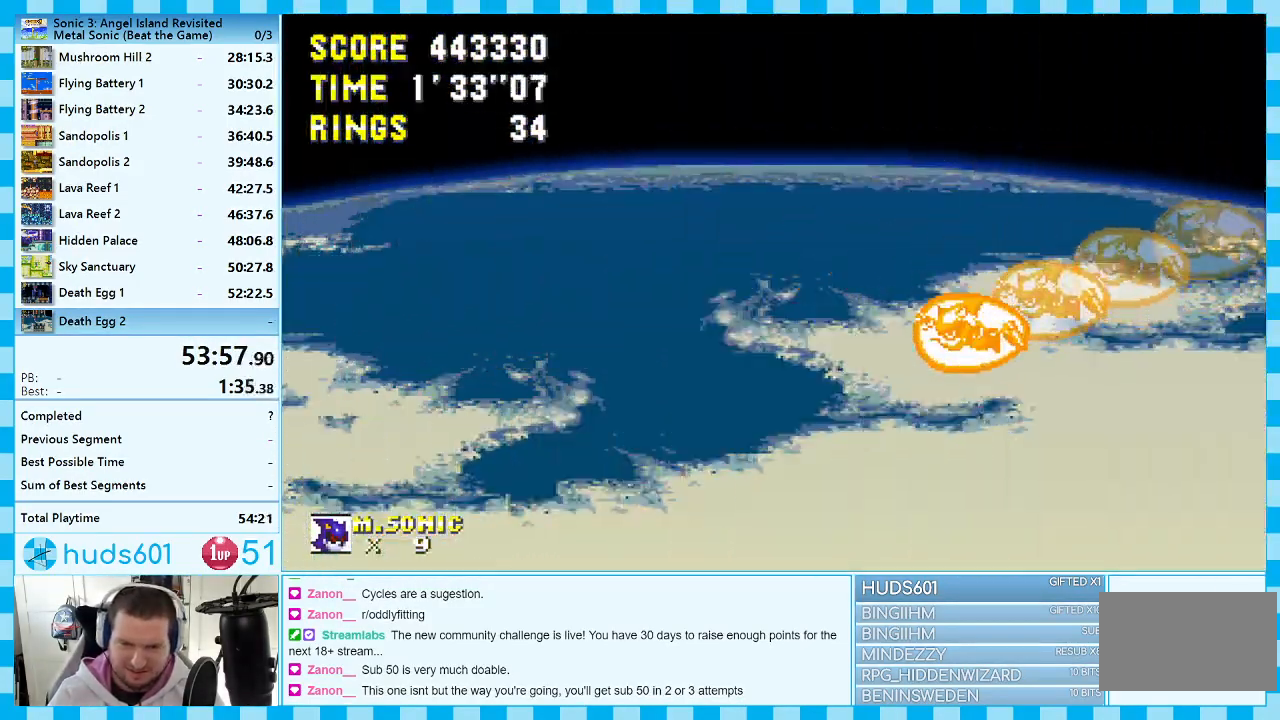
{"buttons": ["DPAD_DOWN", "DPAD_LEFT"], "events": []}
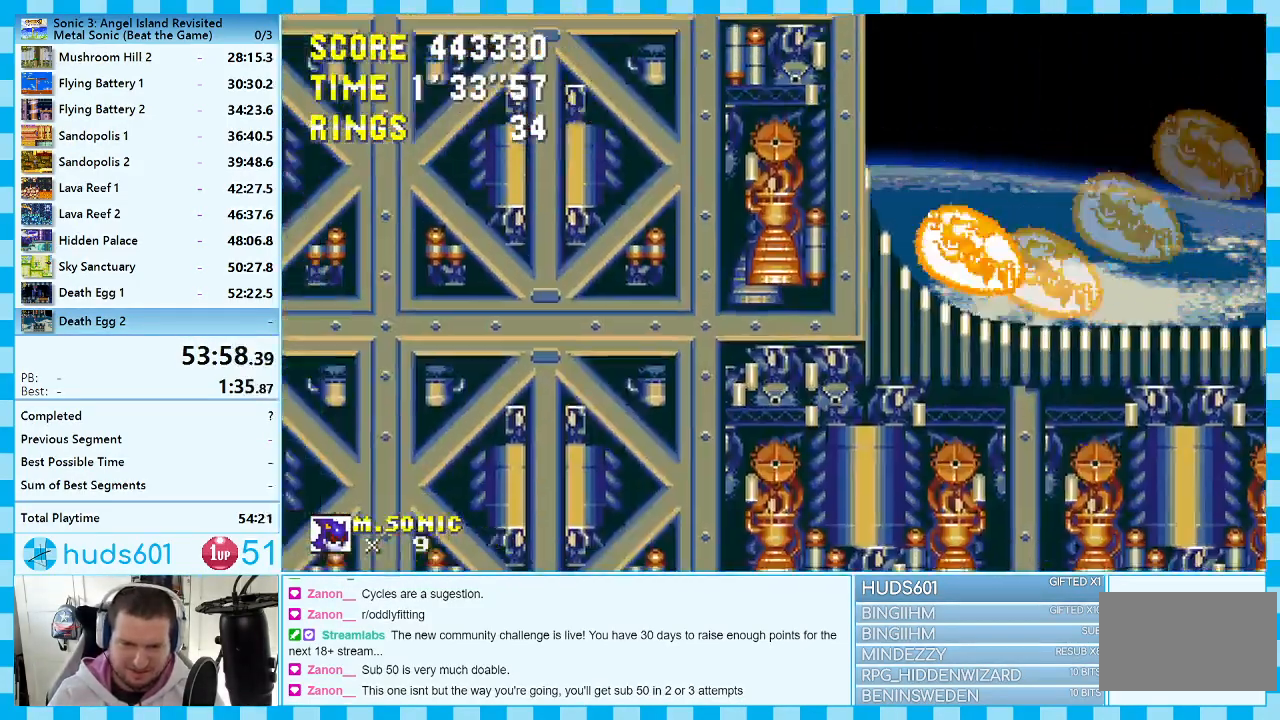
{"buttons": ["DPAD_DOWN", "DPAD_LEFT"], "events": []}
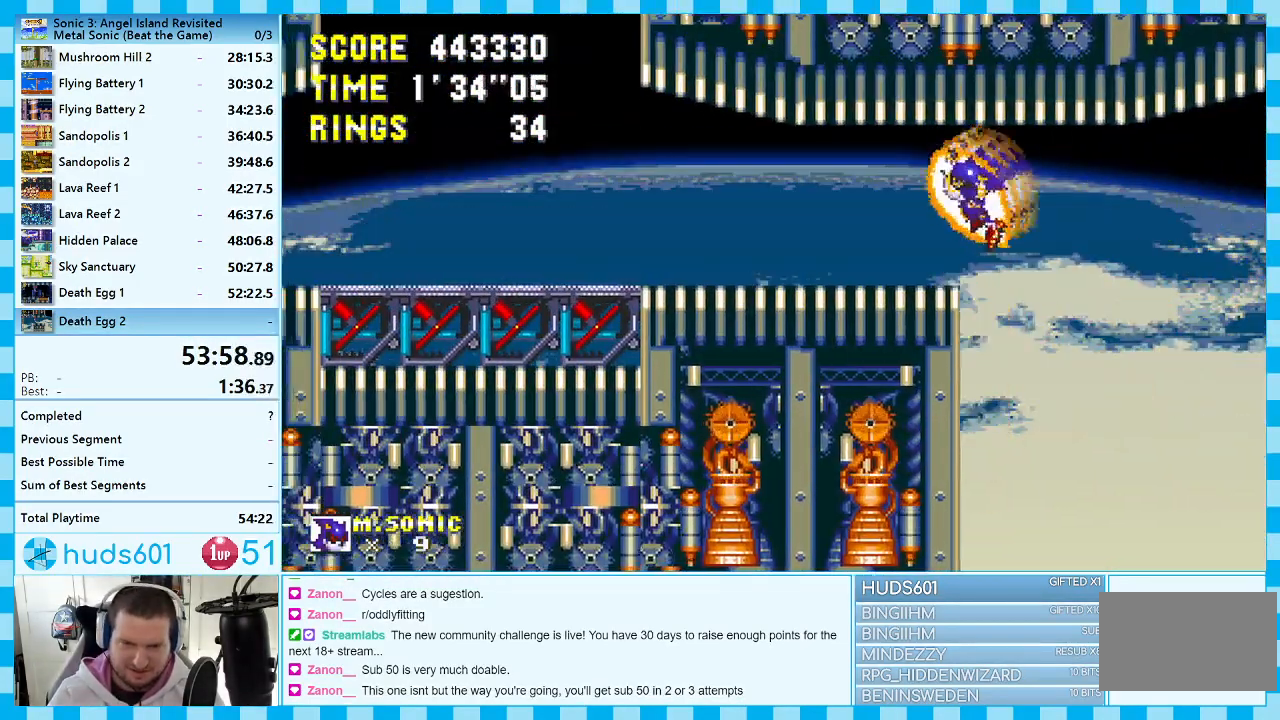
{"buttons": ["DPAD_LEFT"], "events": [[450, "DPAD_DOWN", "up"]]}
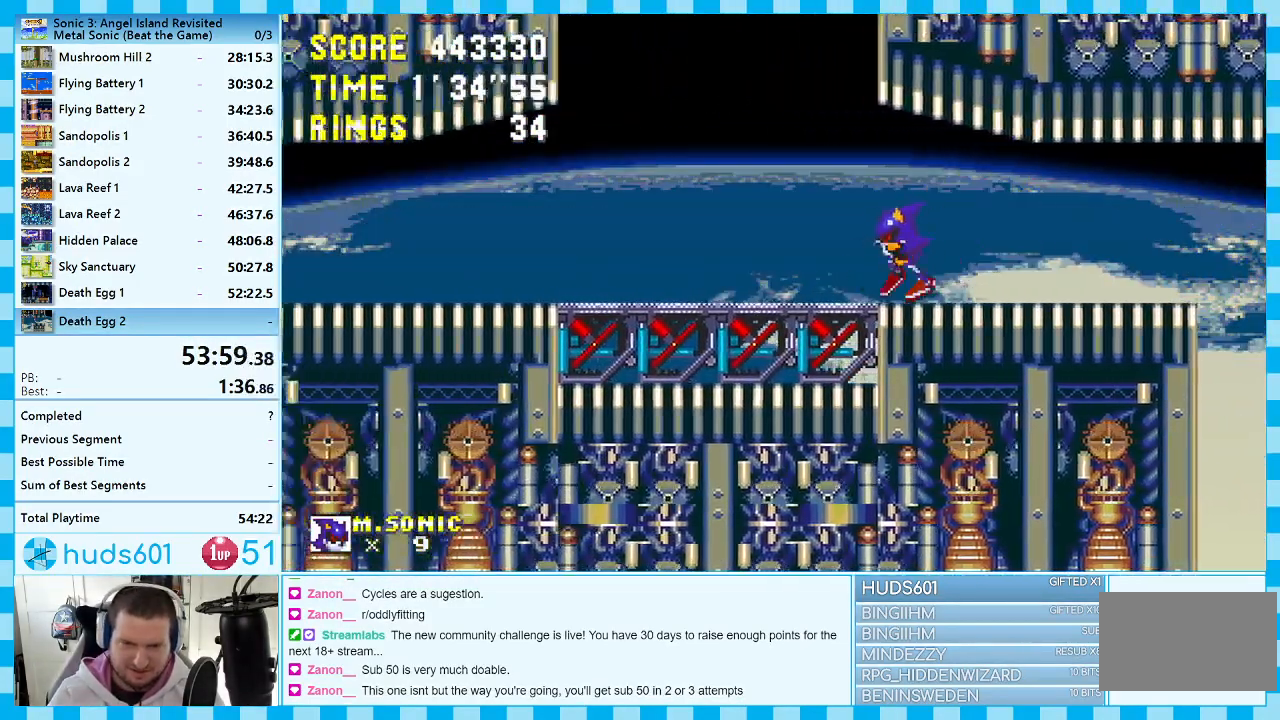
{"buttons": [], "events": [[33, "DPAD_LEFT", "up"], [100, "A", "down"], [117, "DPAD_RIGHT", "down"], [383, "DPAD_RIGHT", "up"], [417, "A", "up"]]}
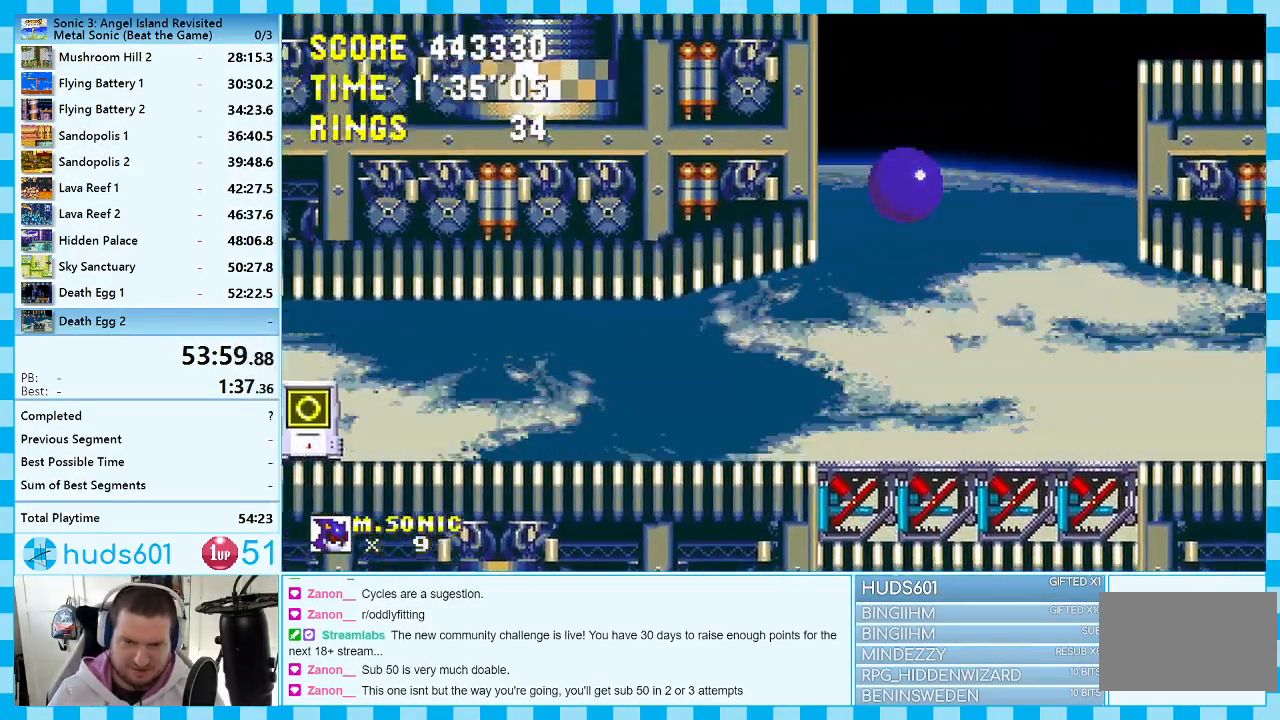
{"buttons": ["A", "DPAD_LEFT"], "events": [[17, "A", "down"], [100, "DPAD_LEFT", "down"], [167, "DPAD_UP", "down"], [200, "DPAD_UP", "up"]]}
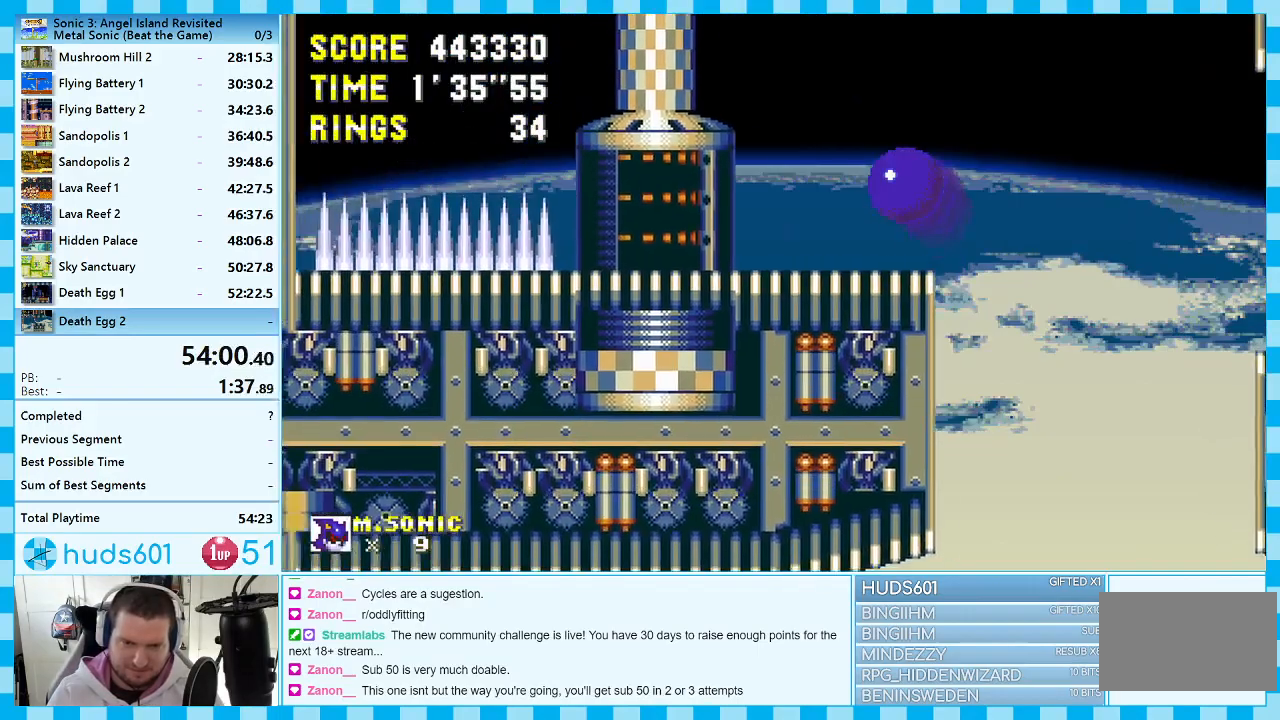
{"buttons": [], "events": [[117, "A", "up"], [500, "DPAD_LEFT", "up"]]}
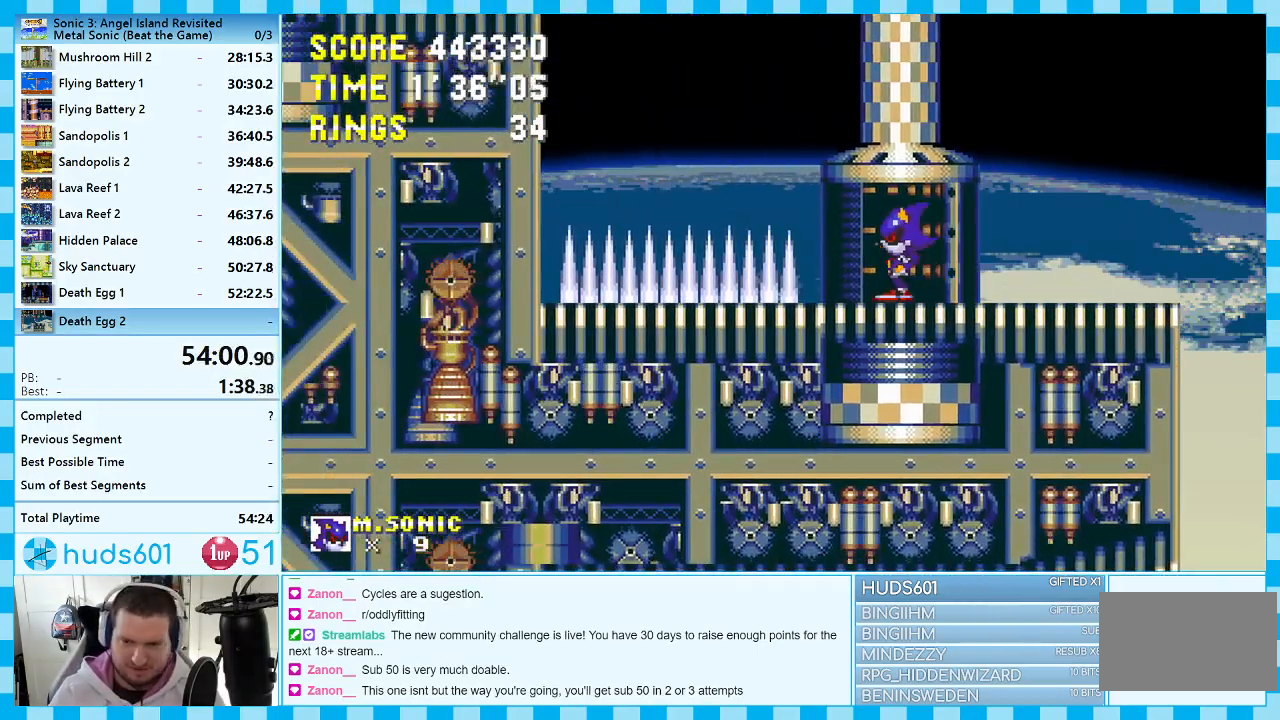
{"buttons": ["DPAD_RIGHT"], "events": [[150, "DPAD_RIGHT", "down"]]}
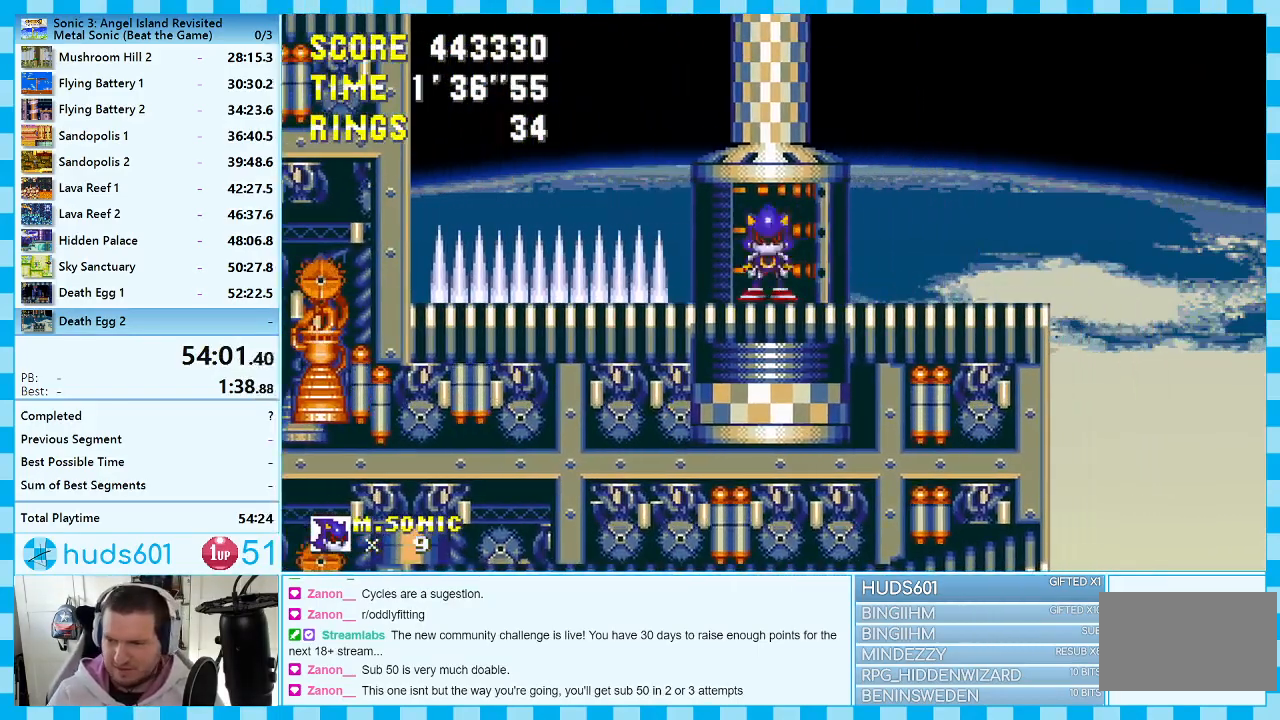
{"buttons": ["DPAD_RIGHT"], "events": []}
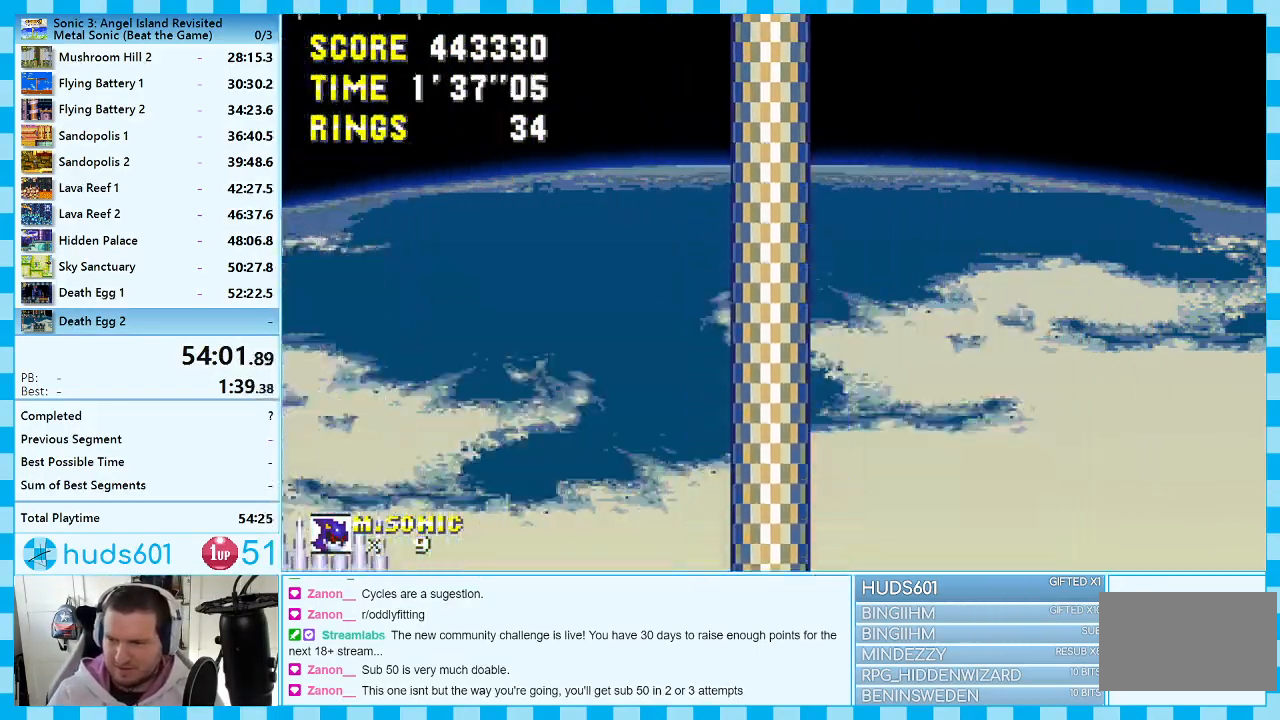
{"buttons": ["A", "DPAD_RIGHT"], "events": [[500, "A", "down"]]}
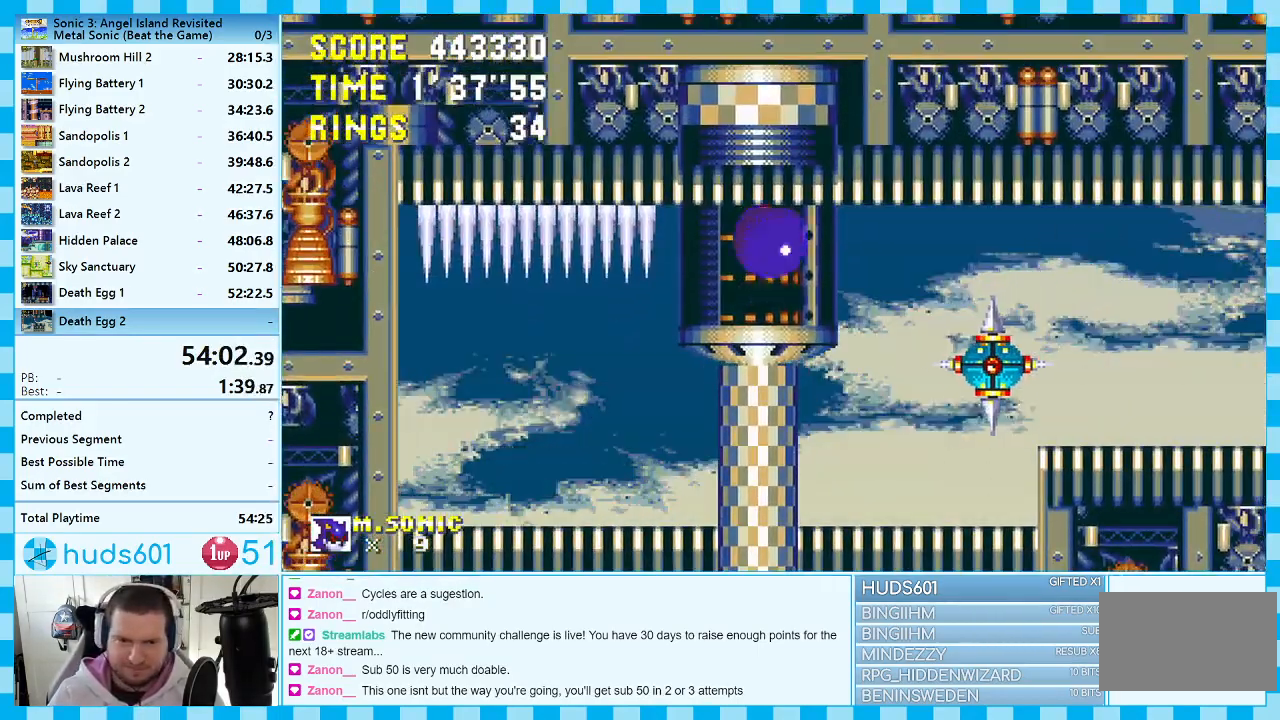
{"buttons": ["DPAD_RIGHT"], "events": [[117, "A", "up"]]}
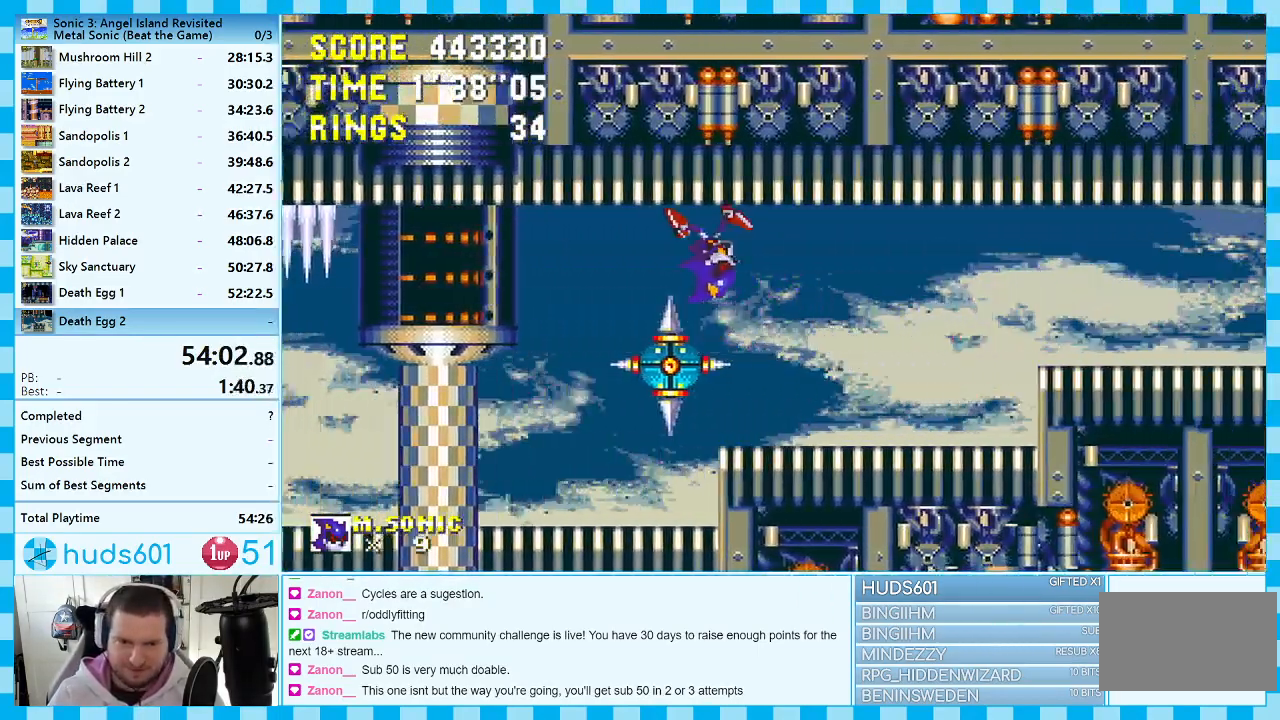
{"buttons": ["DPAD_RIGHT"], "events": []}
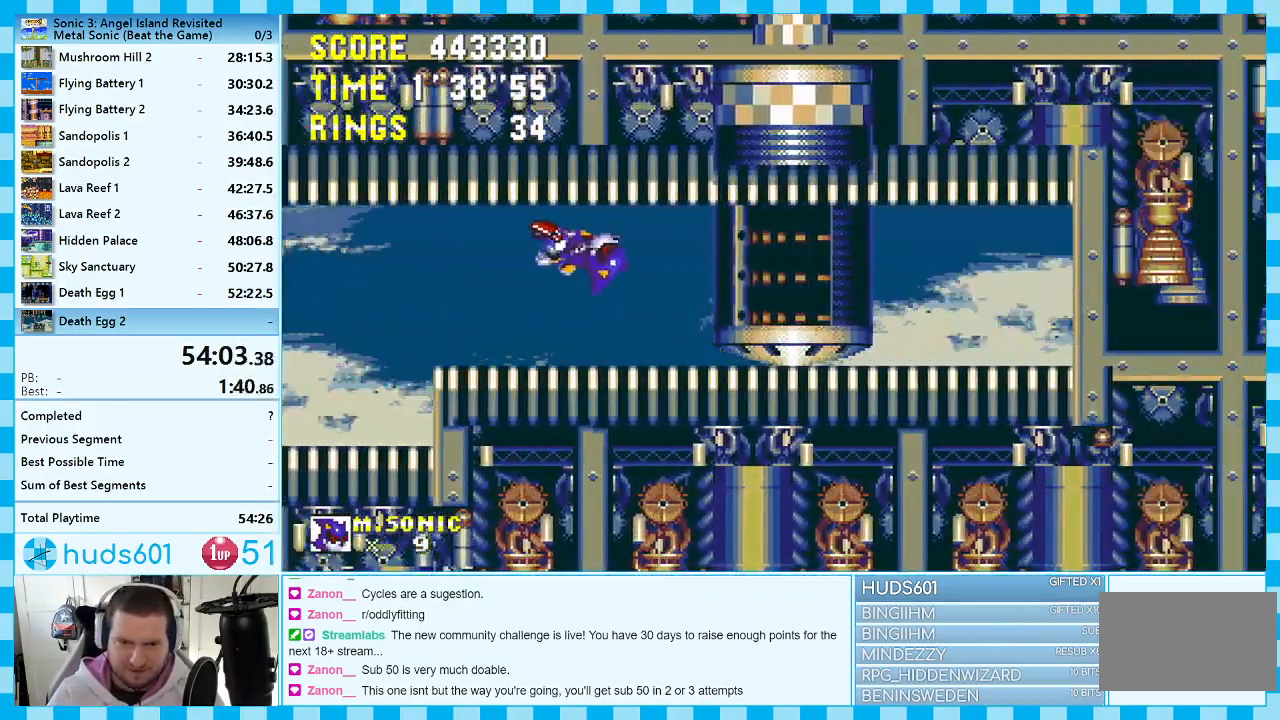
{"buttons": ["DPAD_RIGHT"], "events": []}
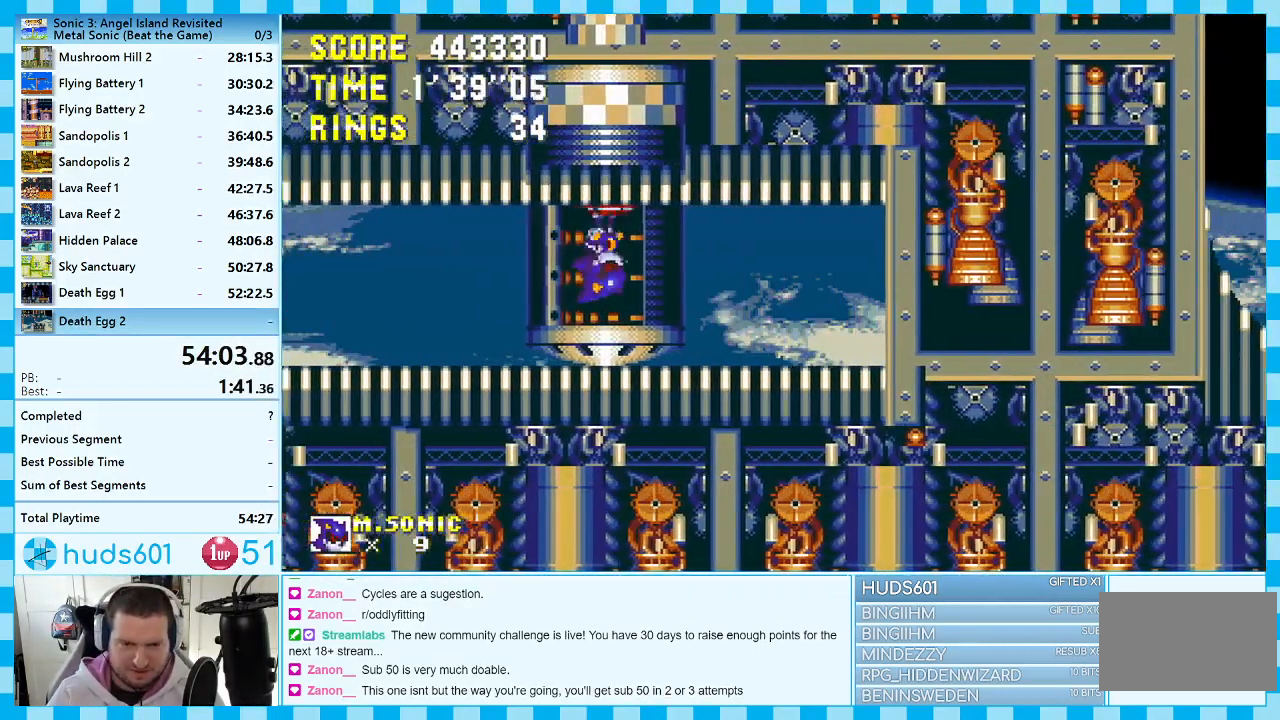
{"buttons": ["DPAD_UP"], "events": [[150, "DPAD_RIGHT", "up"], [300, "DPAD_UP", "down"]]}